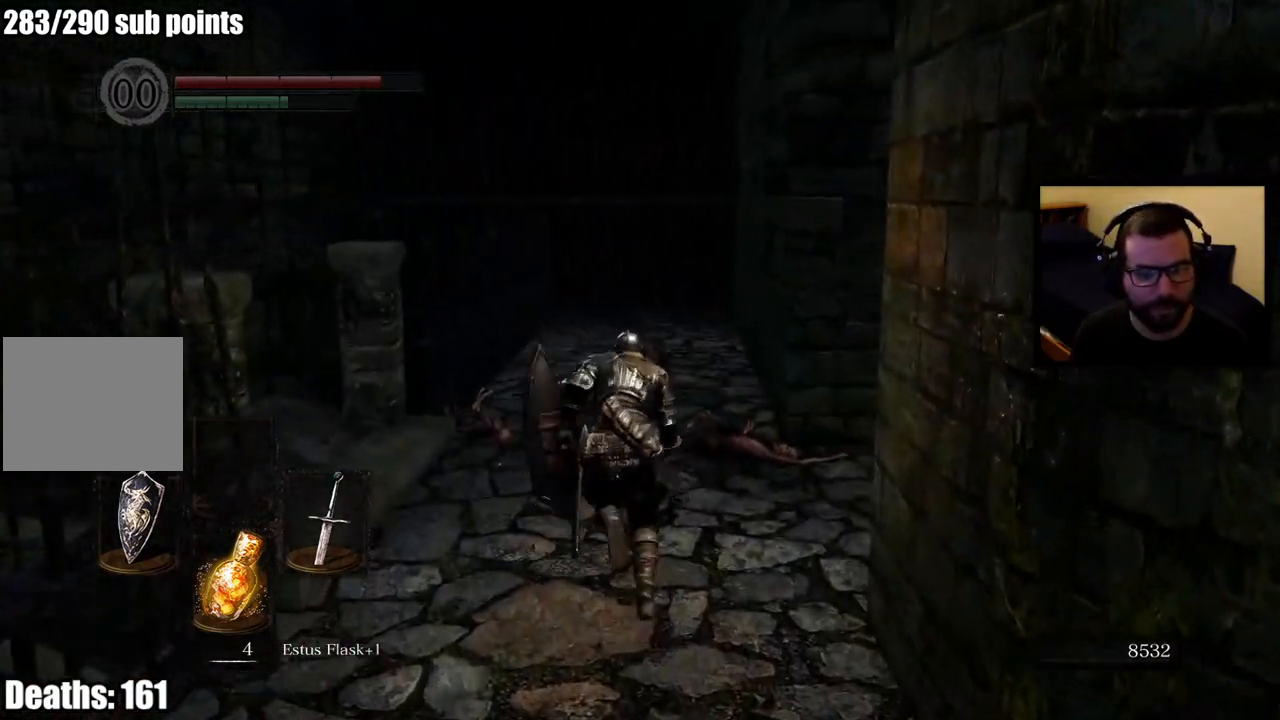
Gameplay with a controller (PlayStation layout); each line is a JSON object with the inputs held at the frame after it. "events" lists button and stick changes between this image and that frame as [ms after this image, input, new state], when the widget could be followed in between.
{"buttons": ["CIRCLE"], "left_stick": "up", "right_stick": "center", "events": [[283, "left_stick", "up-left"], [400, "left_stick", "up"]]}
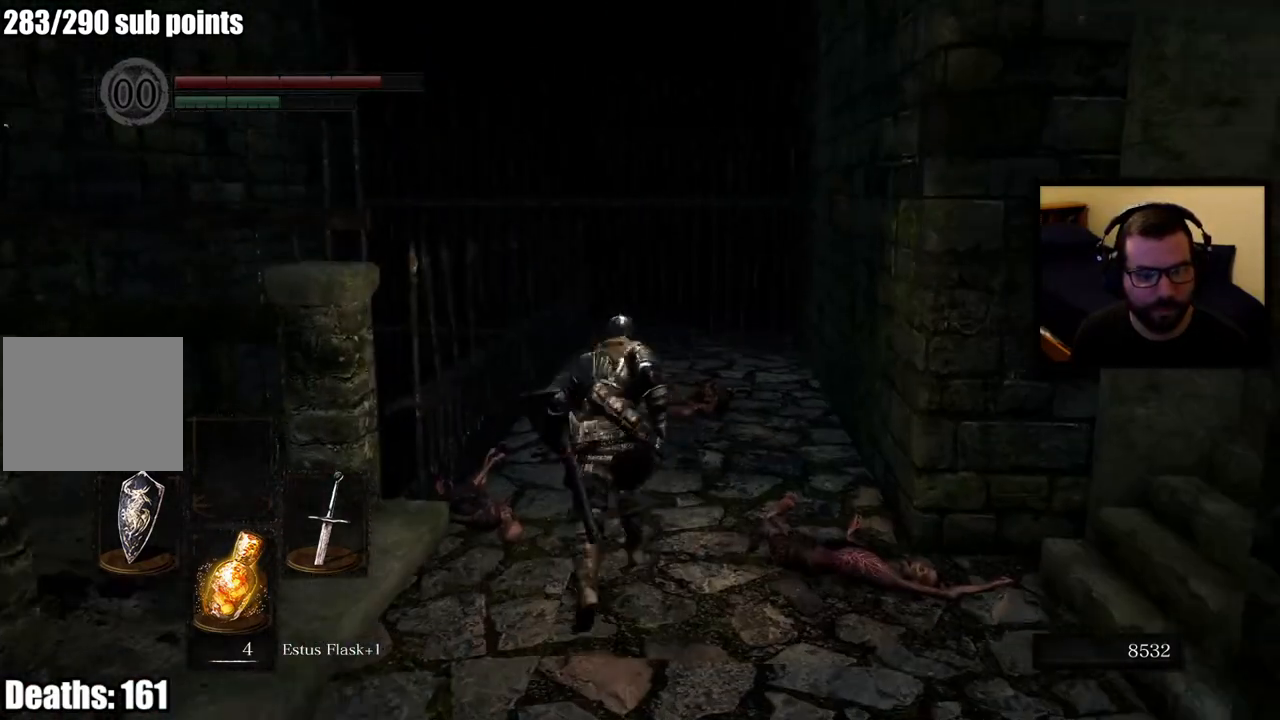
{"buttons": ["CIRCLE"], "left_stick": "up", "right_stick": "down", "events": [[300, "right_stick", "down"]]}
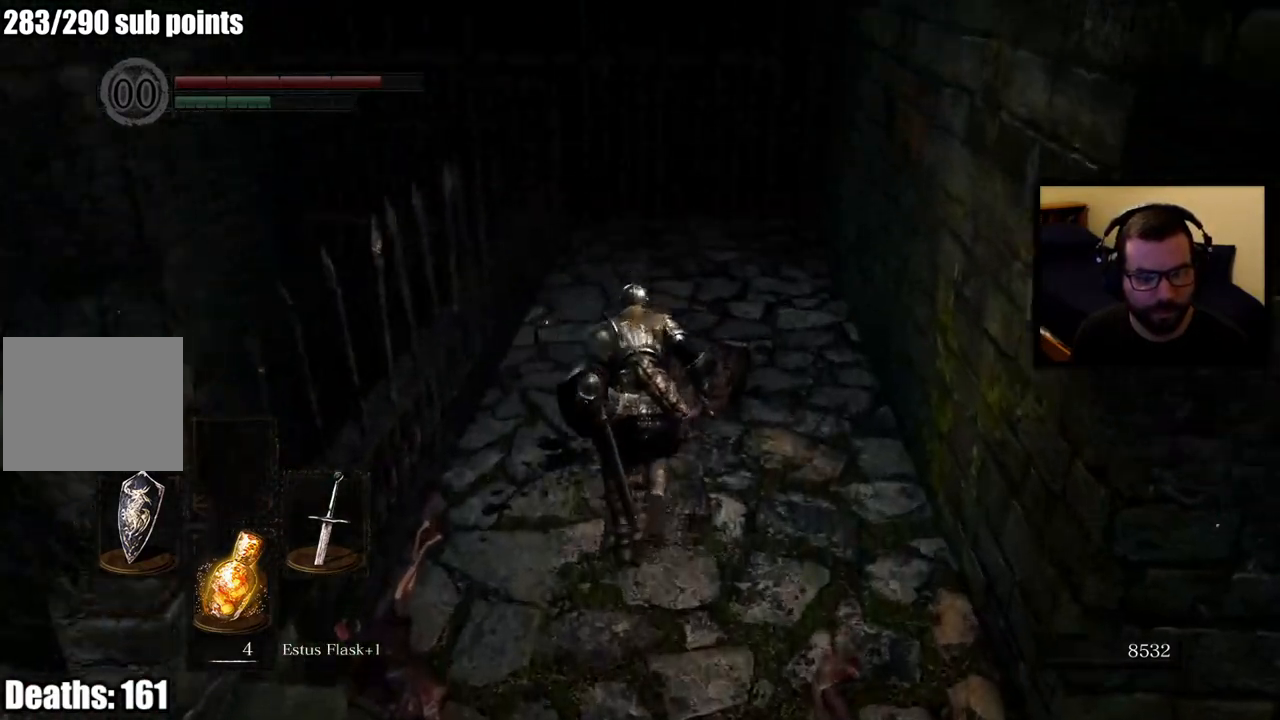
{"buttons": ["CIRCLE"], "left_stick": "up", "right_stick": "center", "events": [[50, "right_stick", "center"]]}
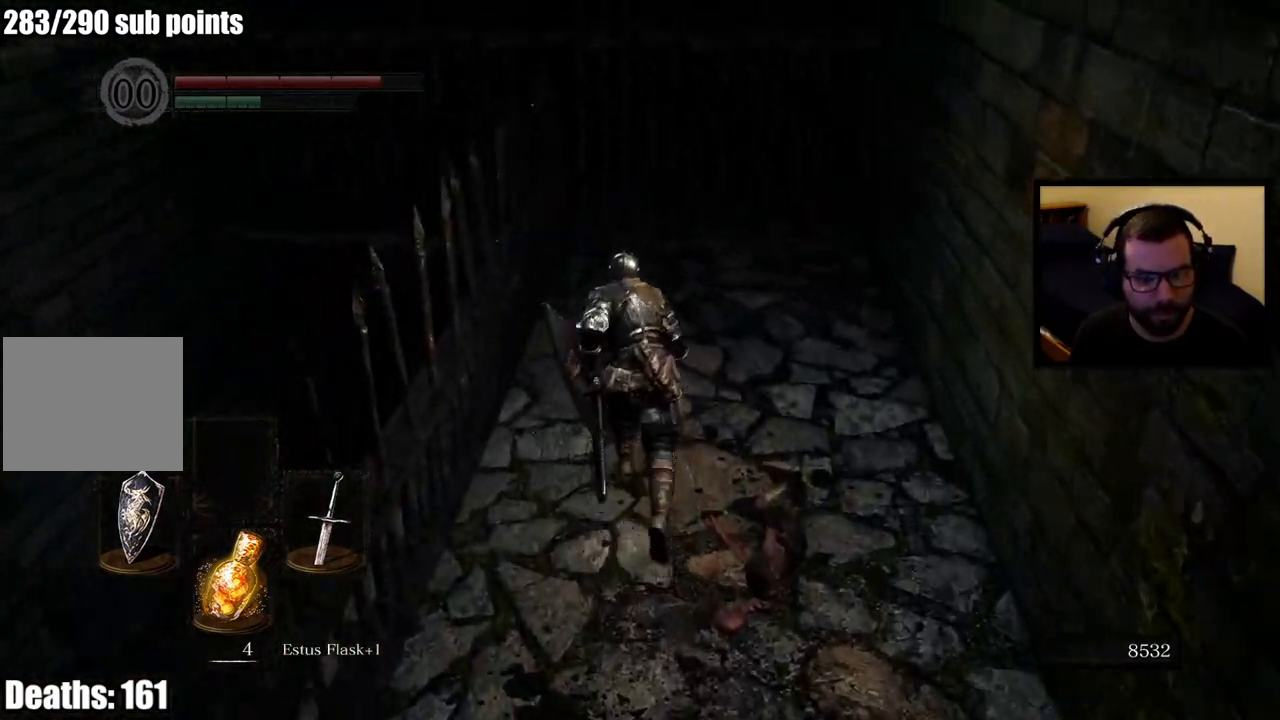
{"buttons": [], "left_stick": "up", "right_stick": "center", "events": [[200, "CIRCLE", "up"]]}
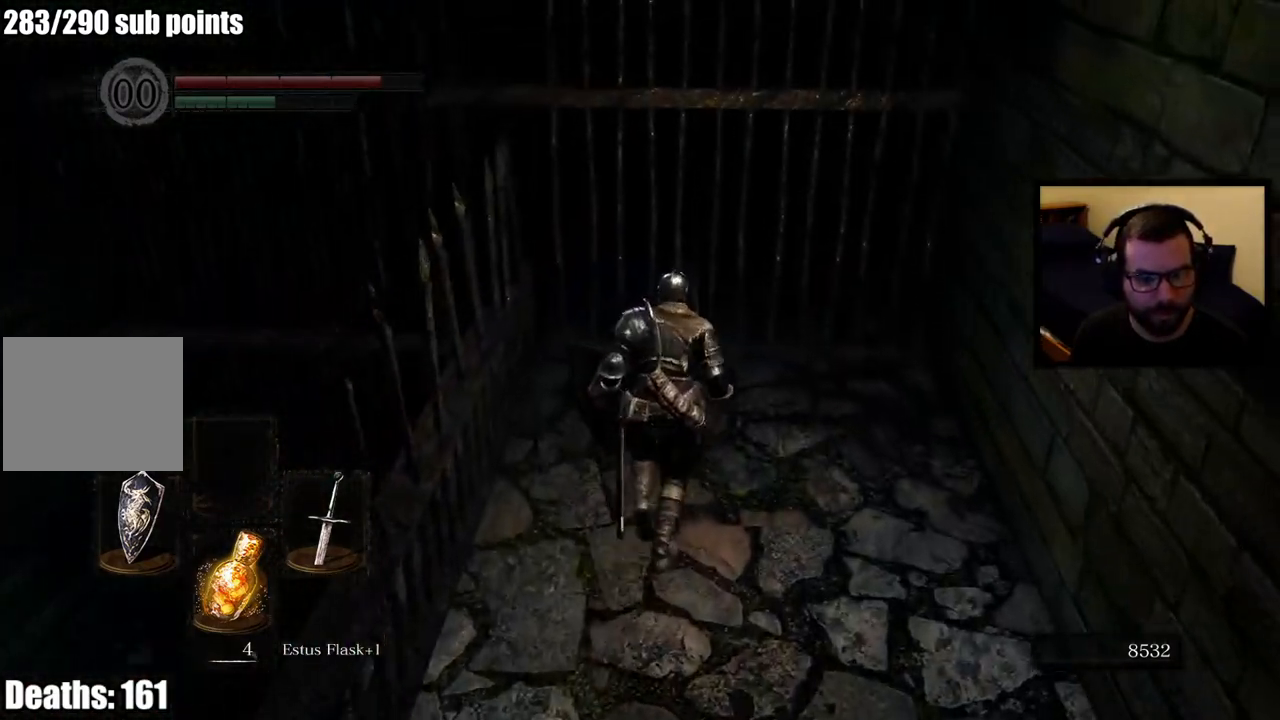
{"buttons": [], "left_stick": "center", "right_stick": "center", "events": [[83, "right_stick", "up"], [300, "right_stick", "center"], [383, "left_stick", "center"]]}
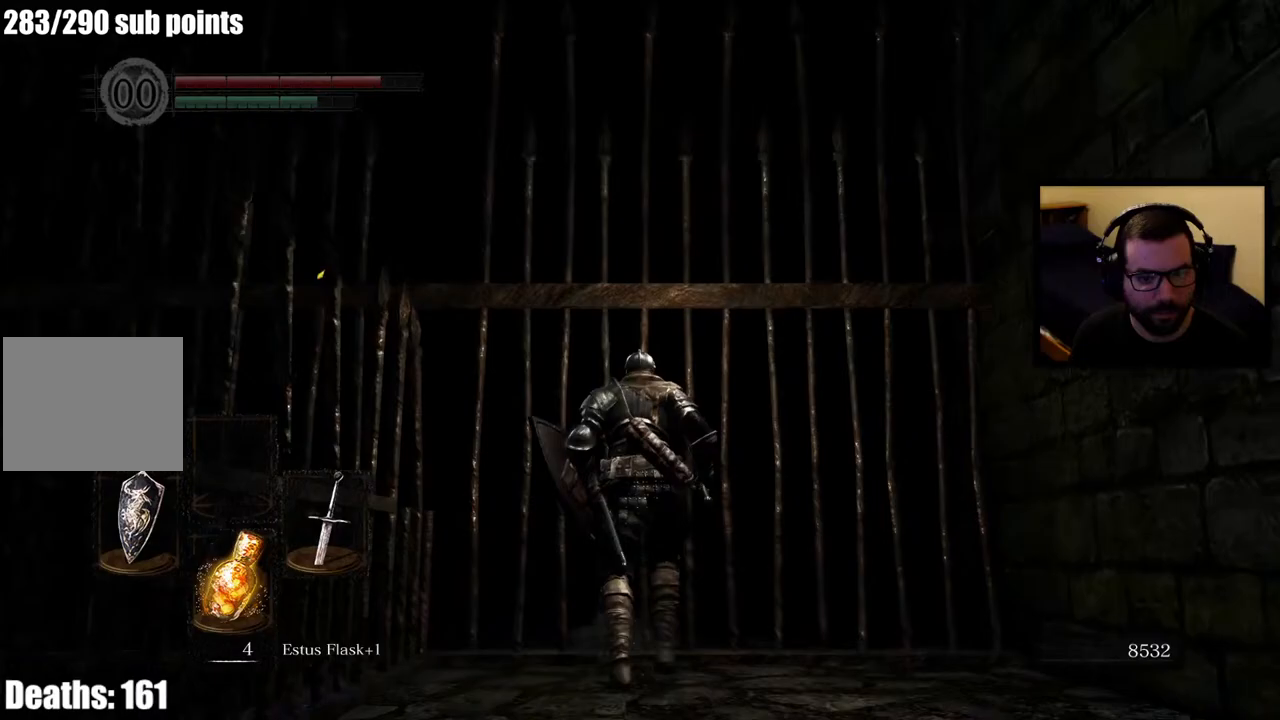
{"buttons": [], "left_stick": "right", "right_stick": "down-right", "events": [[117, "right_stick", "down-right"], [350, "left_stick", "right"]]}
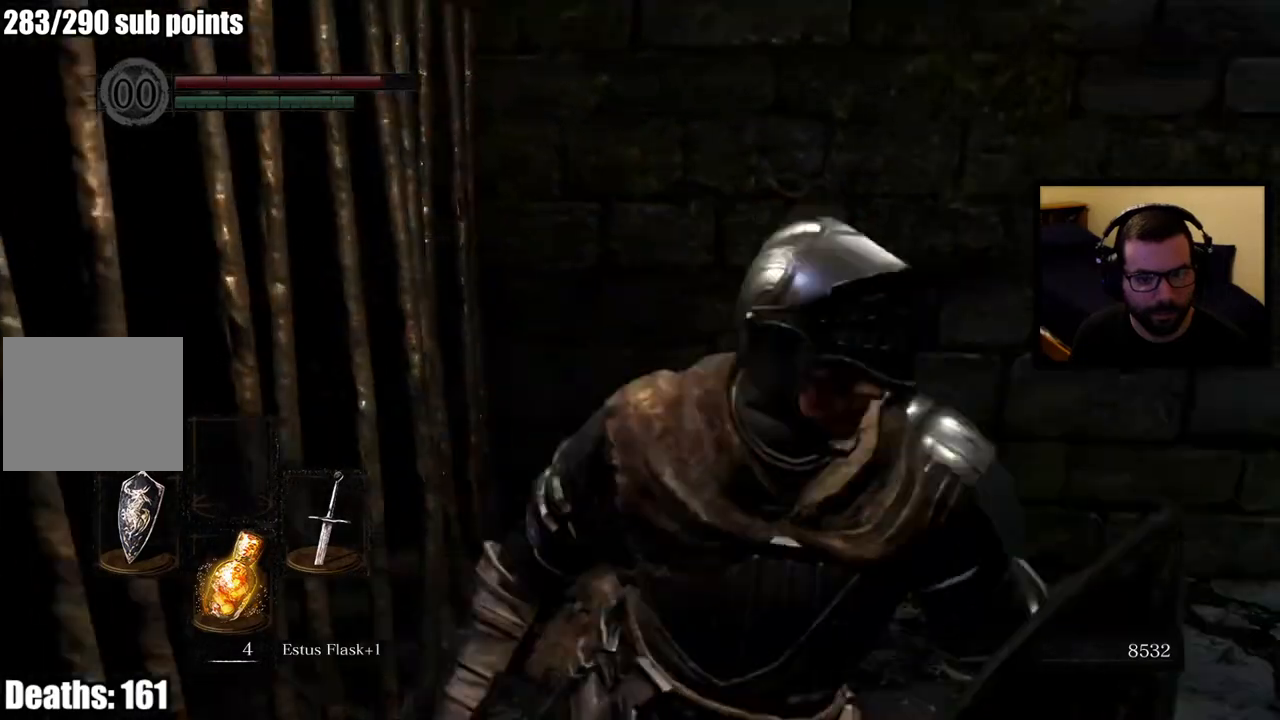
{"buttons": ["CIRCLE"], "left_stick": "up", "right_stick": "center", "events": [[50, "left_stick", "up-right"], [50, "right_stick", "right"], [200, "left_stick", "up"], [217, "right_stick", "center"], [417, "CIRCLE", "down"]]}
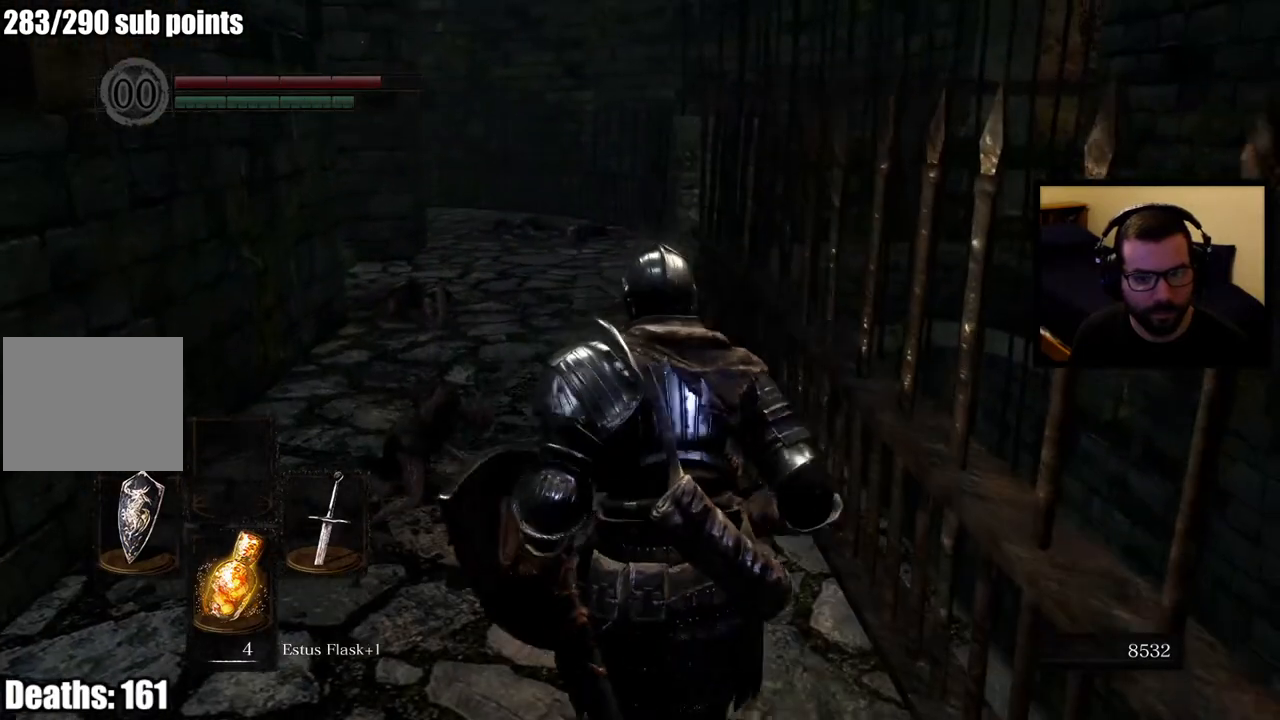
{"buttons": ["CIRCLE"], "left_stick": "up", "right_stick": "center", "events": []}
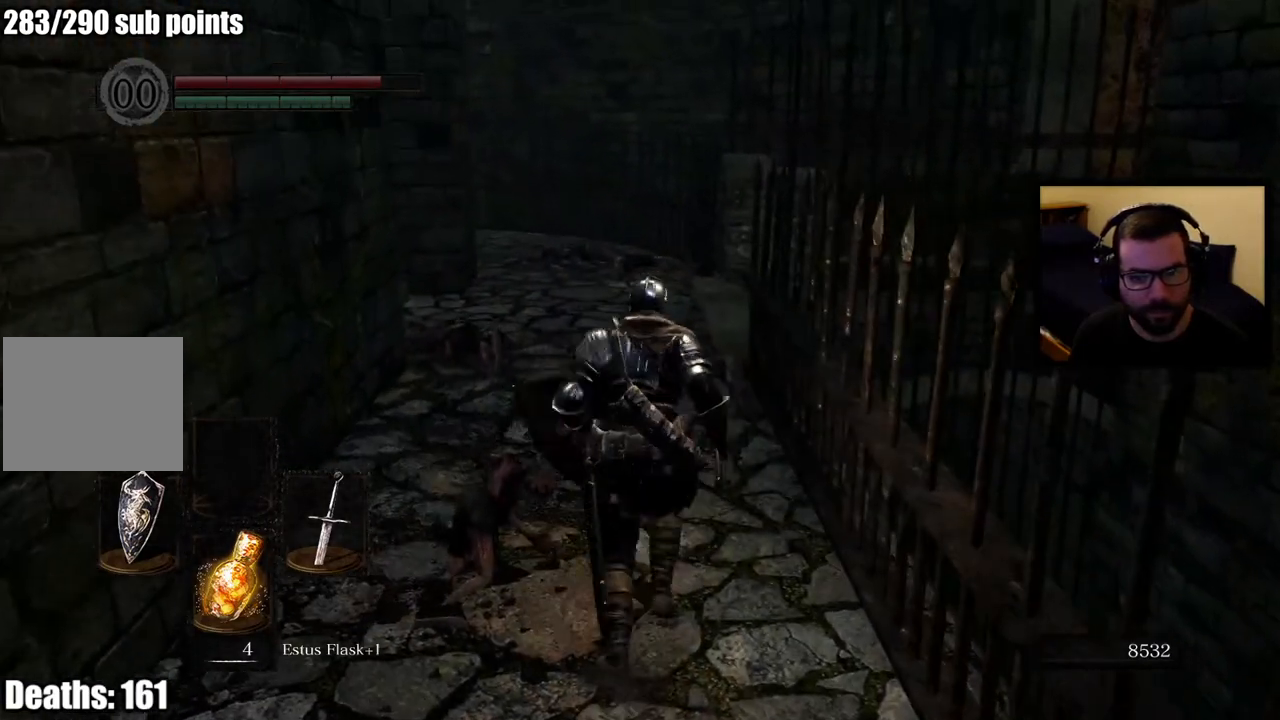
{"buttons": ["CIRCLE"], "left_stick": "up", "right_stick": "center", "events": []}
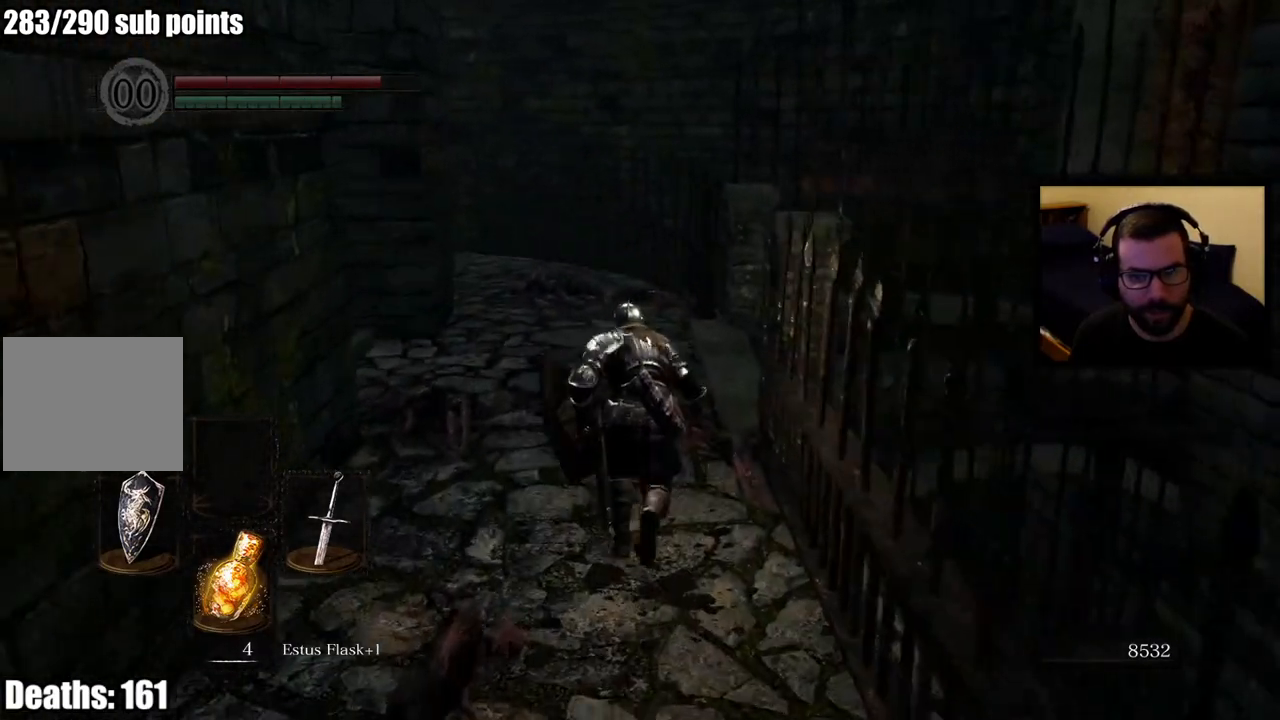
{"buttons": ["CIRCLE"], "left_stick": "up", "right_stick": "right", "events": [[350, "right_stick", "right"]]}
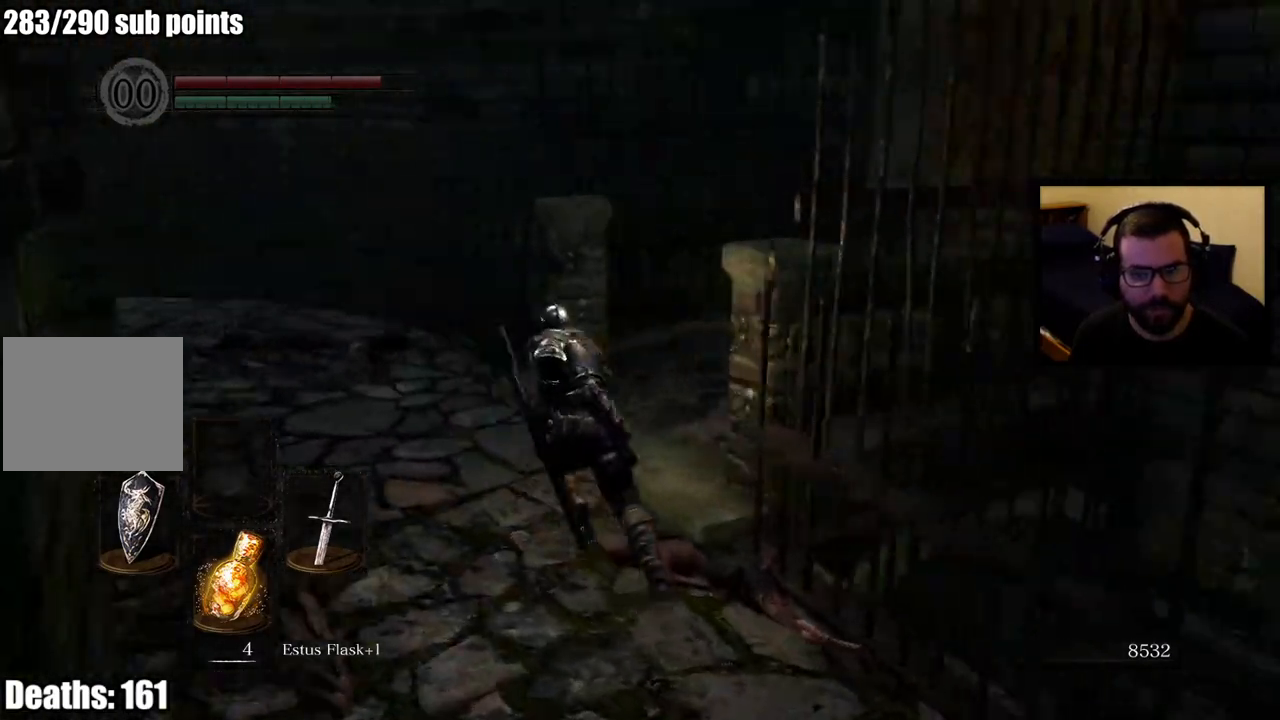
{"buttons": ["CIRCLE"], "left_stick": "up", "right_stick": "right", "events": [[333, "right_stick", "center"], [467, "right_stick", "right"]]}
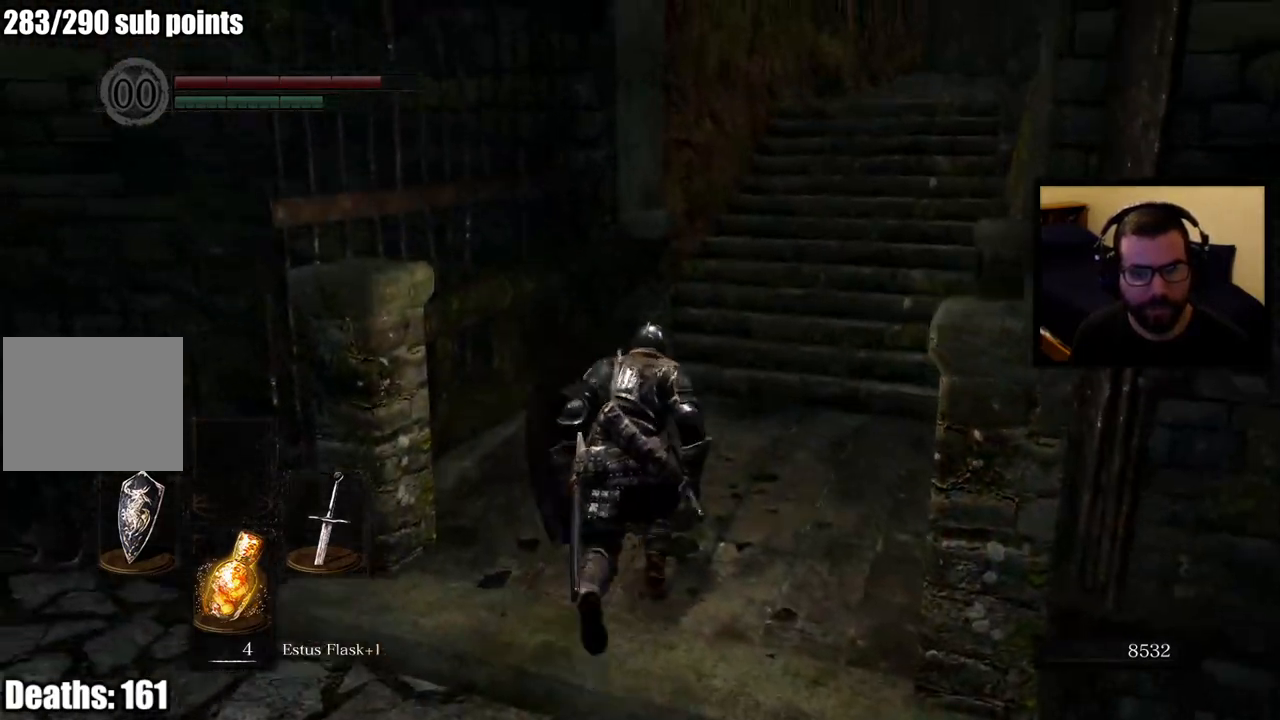
{"buttons": ["CIRCLE"], "left_stick": "up", "right_stick": "center", "events": [[200, "right_stick", "up-right"], [350, "right_stick", "center"]]}
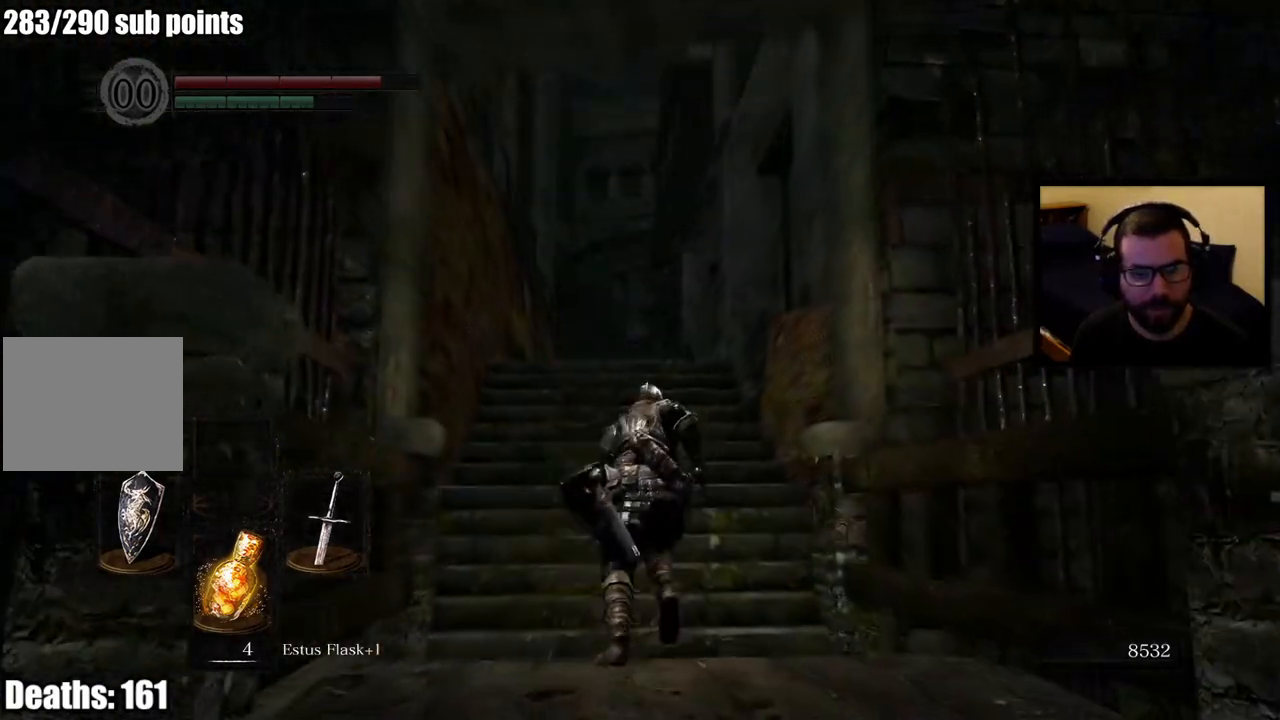
{"buttons": ["CIRCLE"], "left_stick": "up", "right_stick": "down-right", "events": [[317, "right_stick", "down-right"]]}
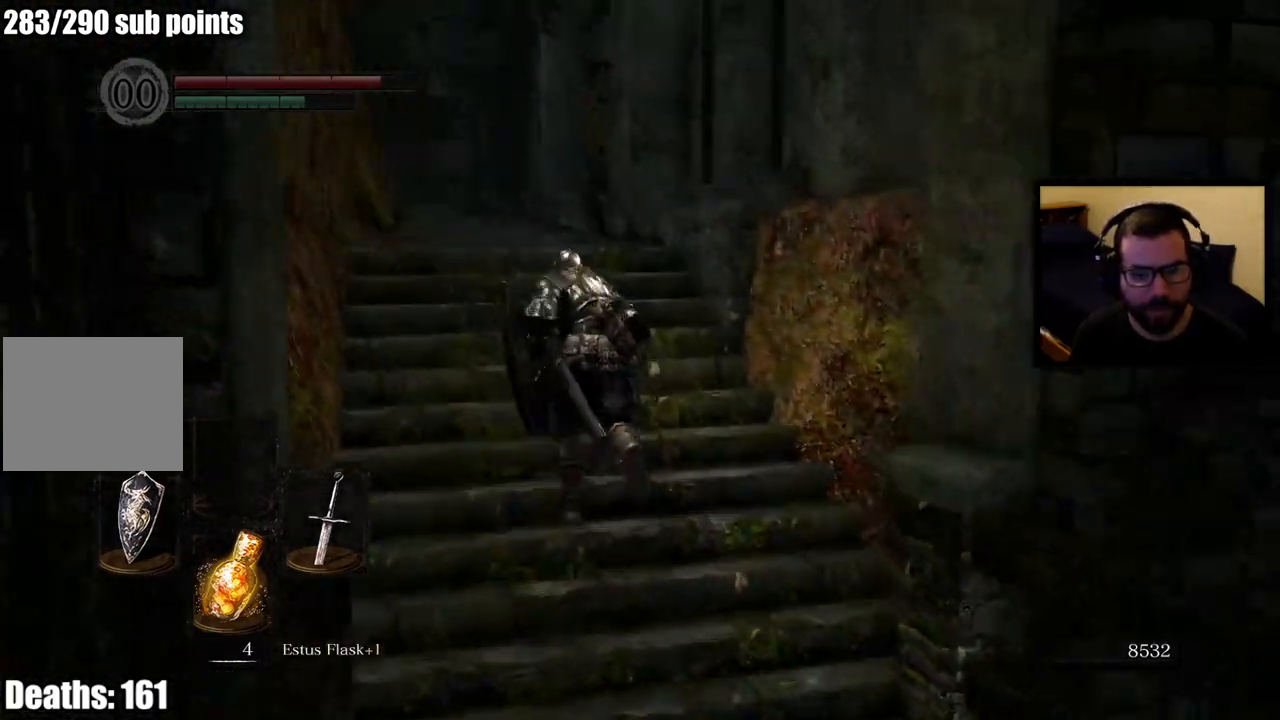
{"buttons": ["CIRCLE"], "left_stick": "up", "right_stick": "right", "events": [[350, "right_stick", "right"]]}
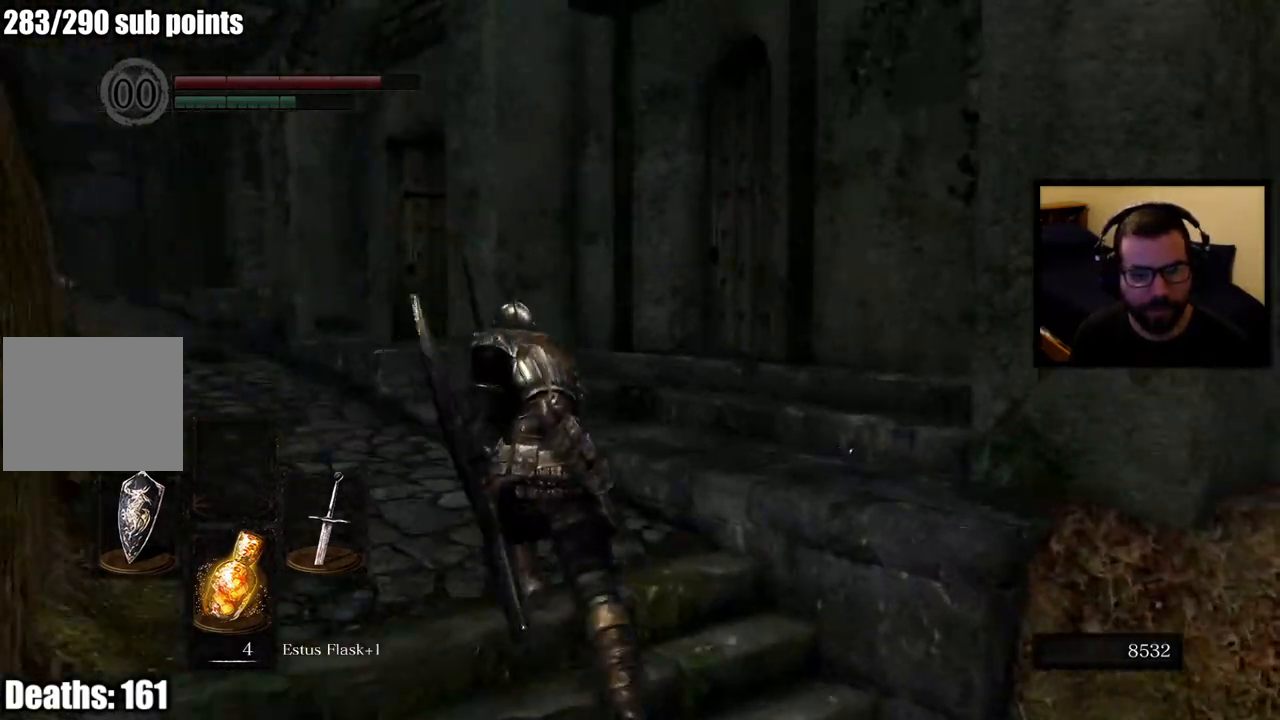
{"buttons": [], "left_stick": "up", "right_stick": "center", "events": [[83, "CIRCLE", "up"], [283, "right_stick", "center"]]}
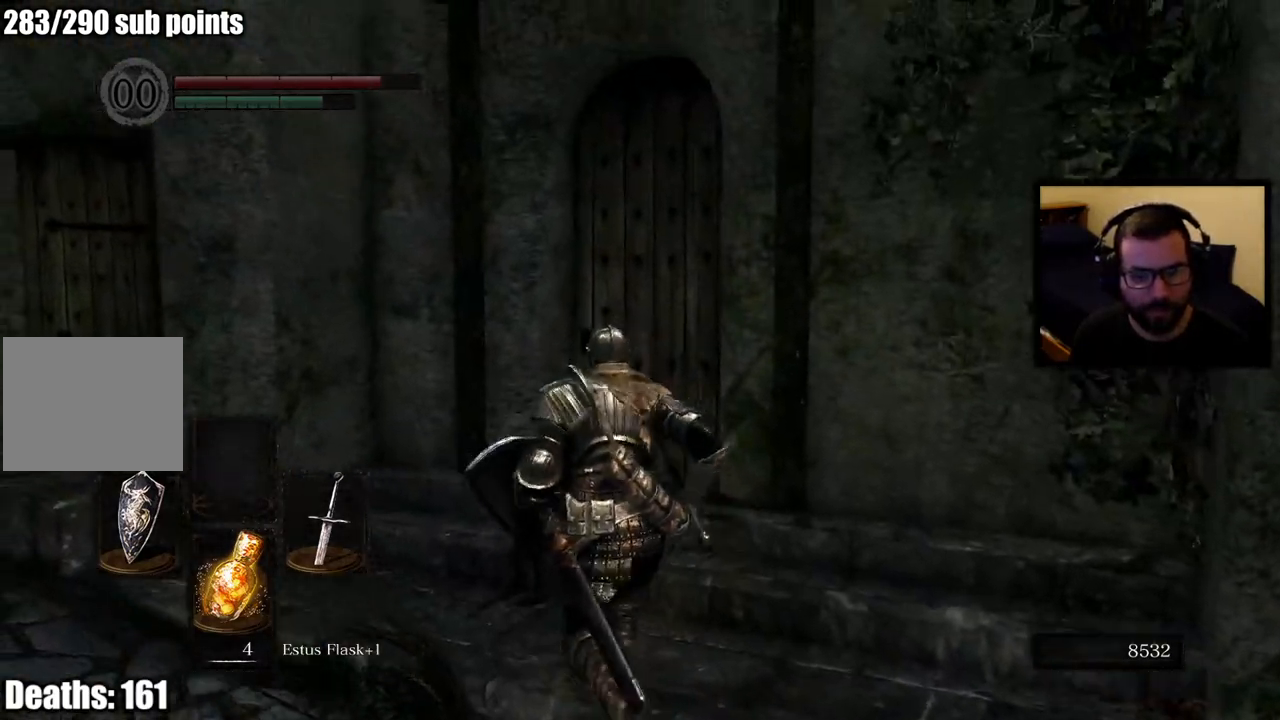
{"buttons": [], "left_stick": "center", "right_stick": "left", "events": [[417, "right_stick", "left"], [467, "left_stick", "center"]]}
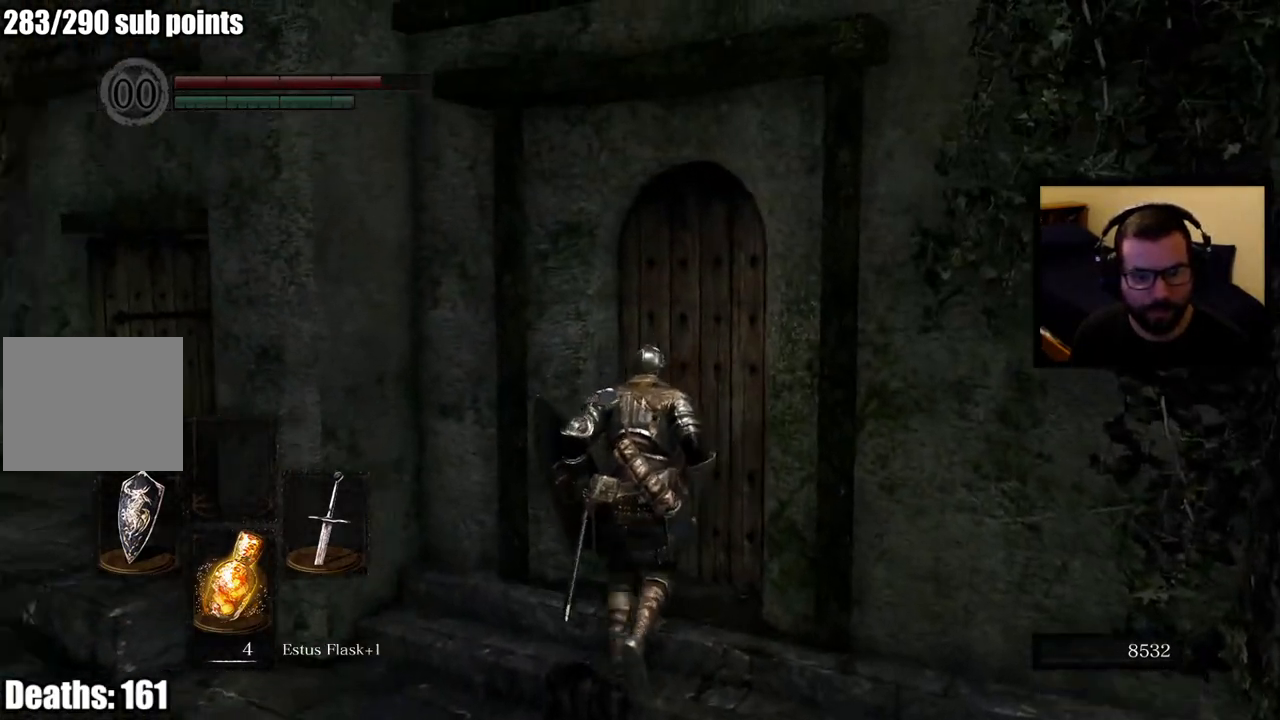
{"buttons": [], "left_stick": "up", "right_stick": "center", "events": [[17, "left_stick", "left"], [333, "right_stick", "center"], [350, "left_stick", "up"]]}
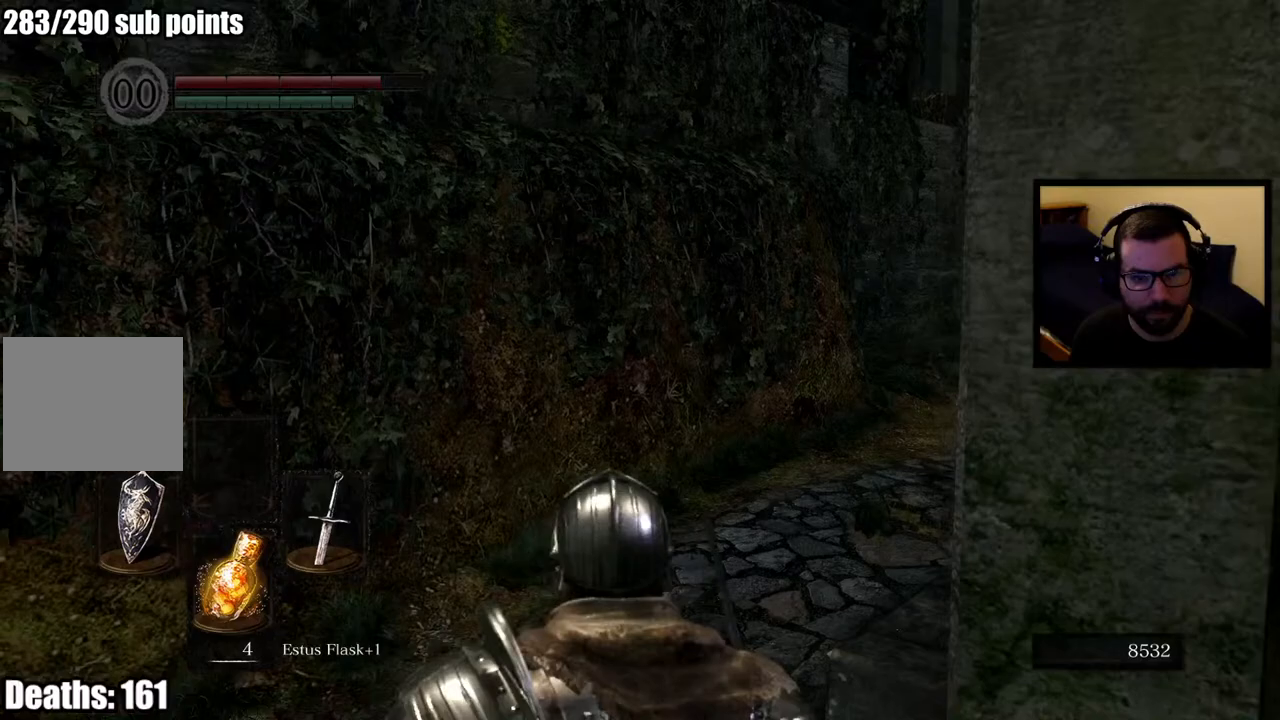
{"buttons": [], "left_stick": "up", "right_stick": "center", "events": [[250, "right_stick", "down-right"], [317, "right_stick", "right"], [500, "right_stick", "center"]]}
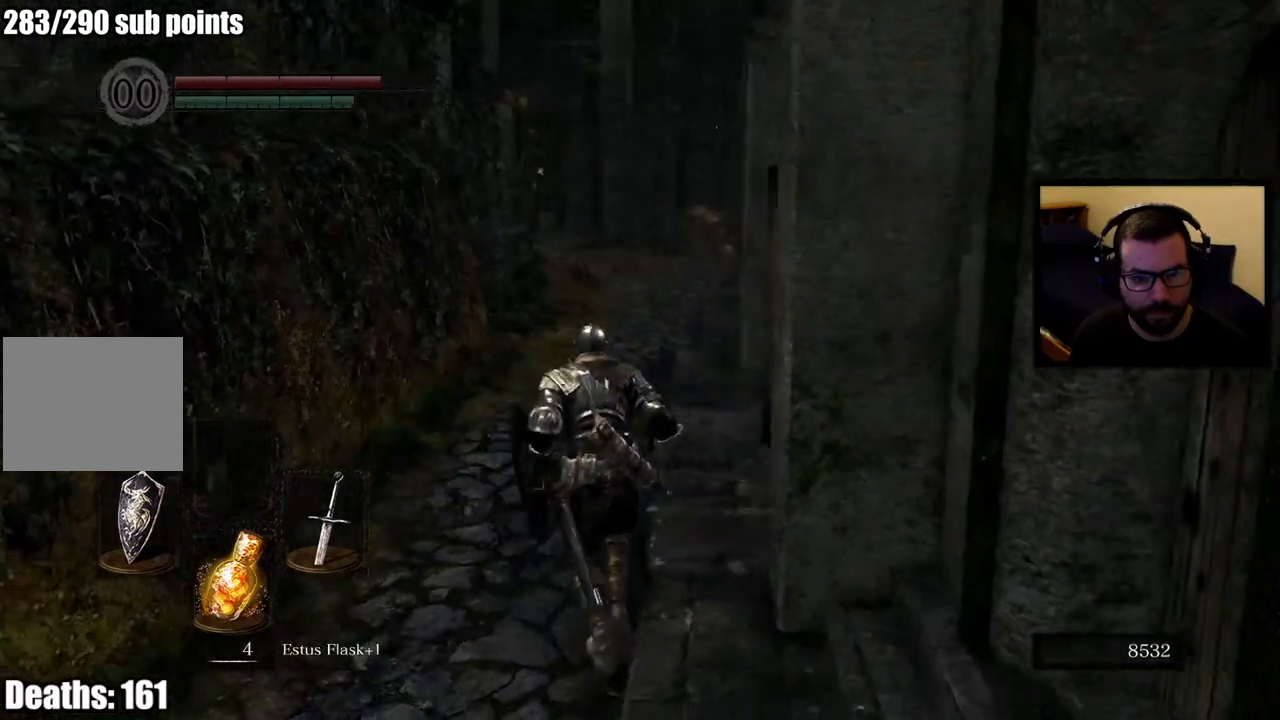
{"buttons": ["CIRCLE"], "left_stick": "up", "right_stick": "center", "events": [[100, "CIRCLE", "down"]]}
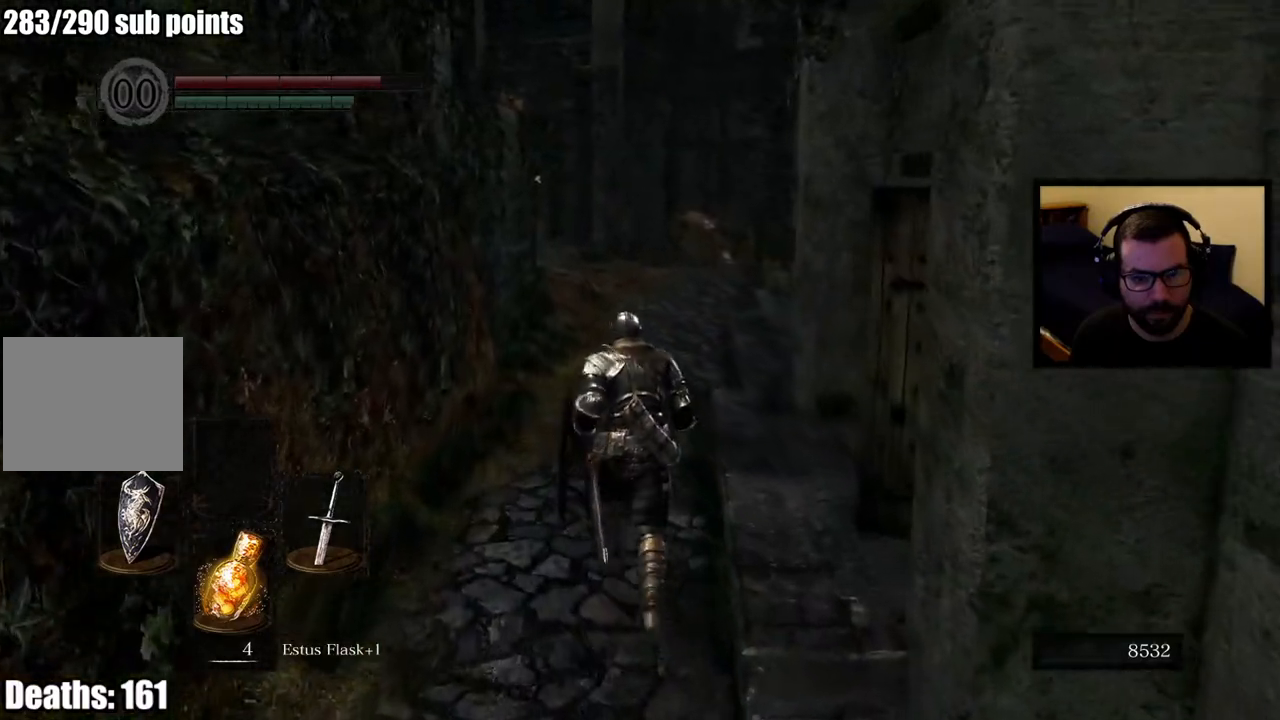
{"buttons": ["CIRCLE"], "left_stick": "up", "right_stick": "right", "events": [[83, "right_stick", "right"]]}
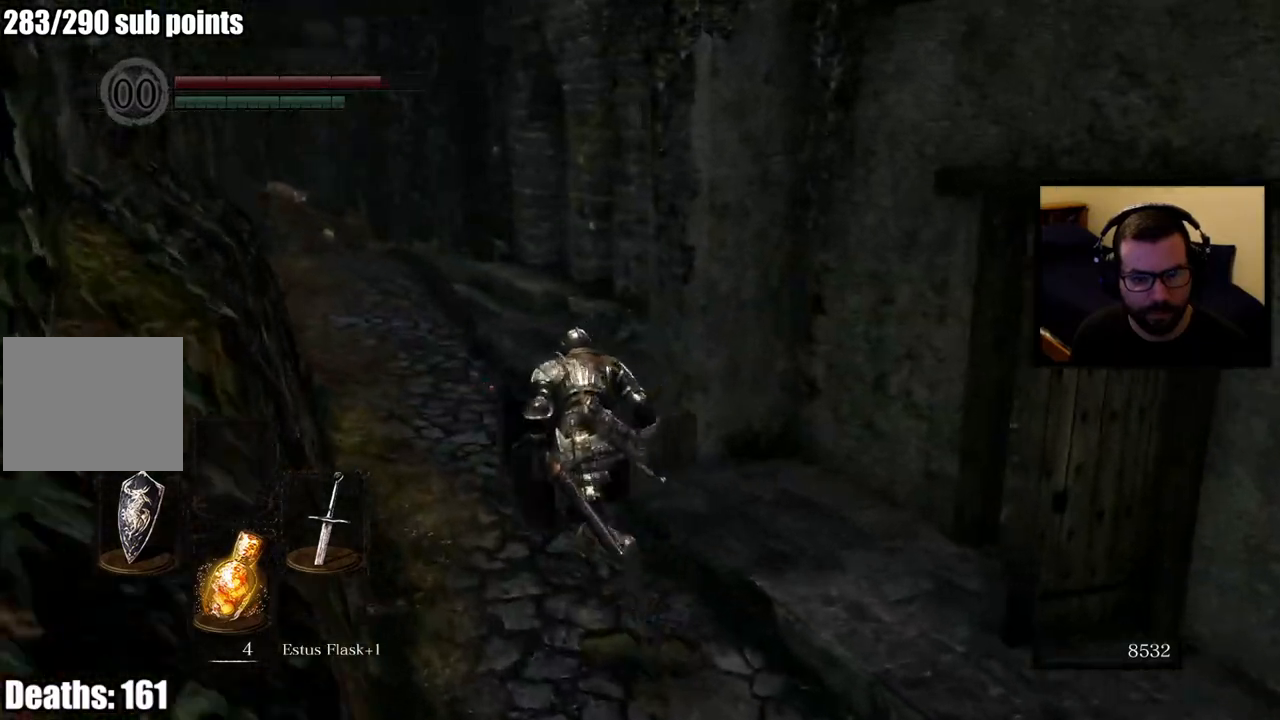
{"buttons": ["CIRCLE"], "left_stick": "up", "right_stick": "right", "events": []}
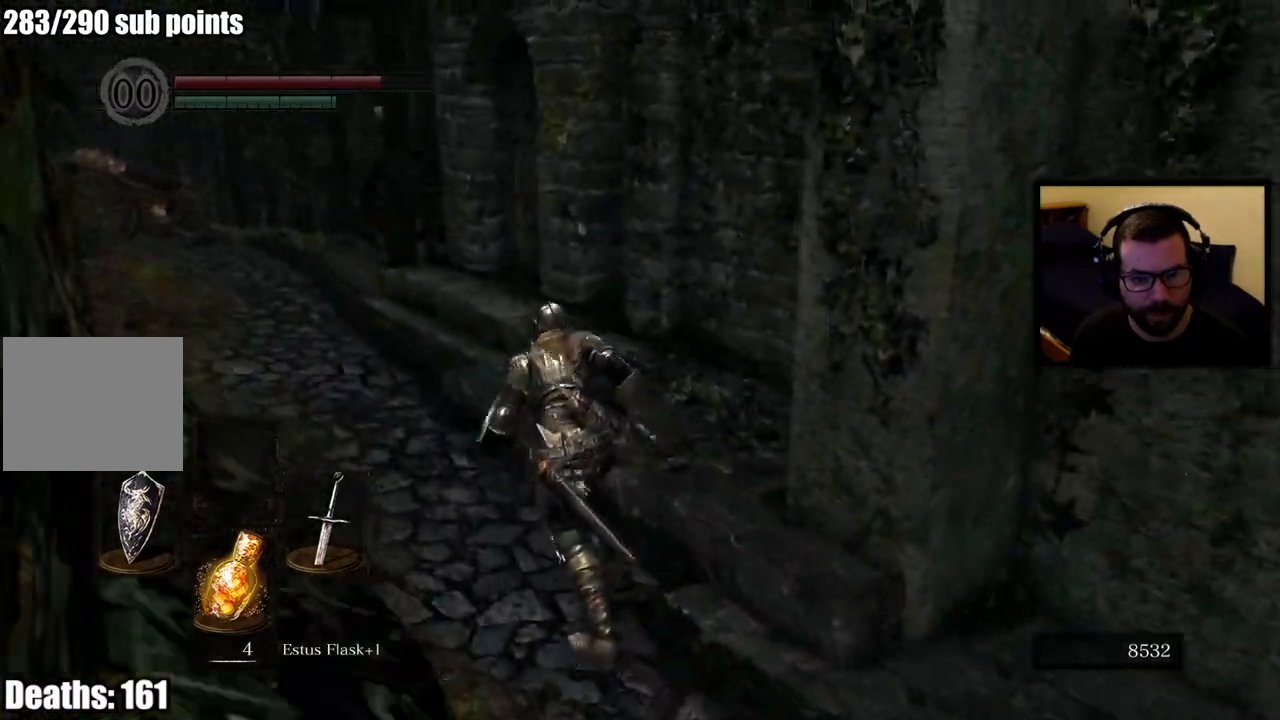
{"buttons": ["CIRCLE"], "left_stick": "up-left", "right_stick": "right", "events": [[167, "left_stick", "up-left"]]}
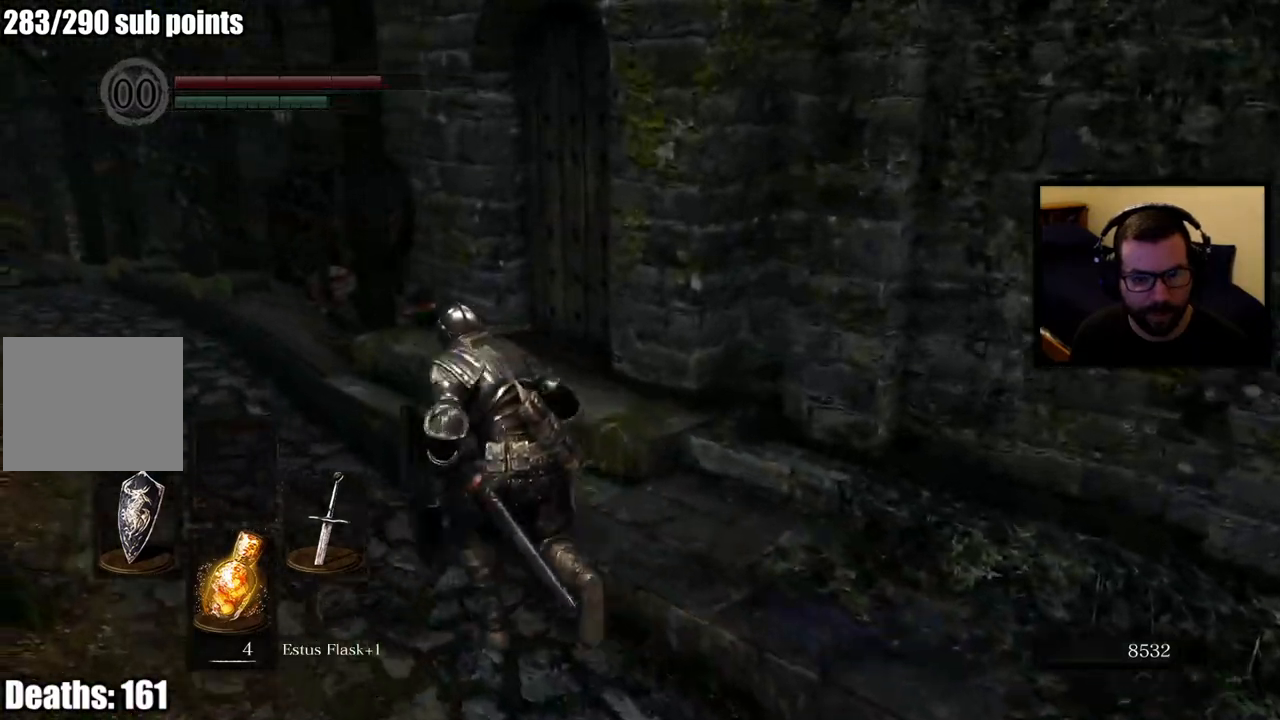
{"buttons": [], "left_stick": "up", "right_stick": "center", "events": [[33, "left_stick", "up"], [300, "right_stick", "center"], [467, "CIRCLE", "up"]]}
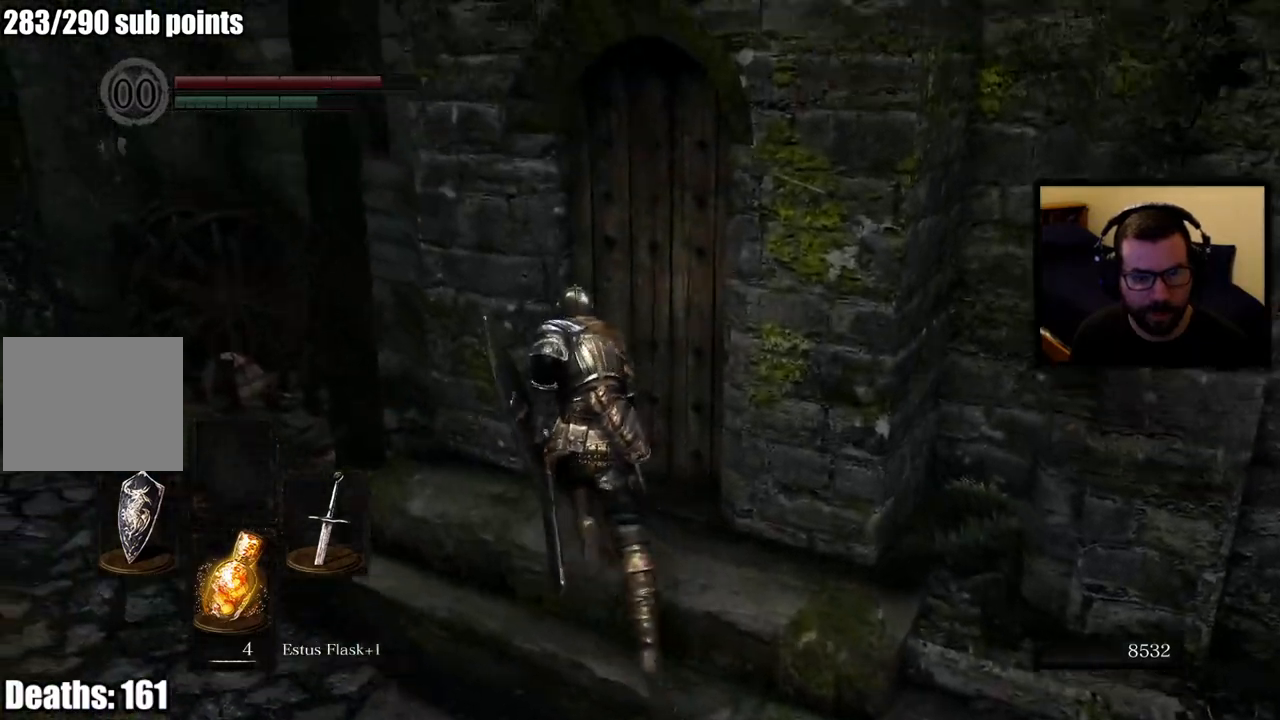
{"buttons": [], "left_stick": "left", "right_stick": "left", "events": [[133, "left_stick", "left"], [300, "right_stick", "left"]]}
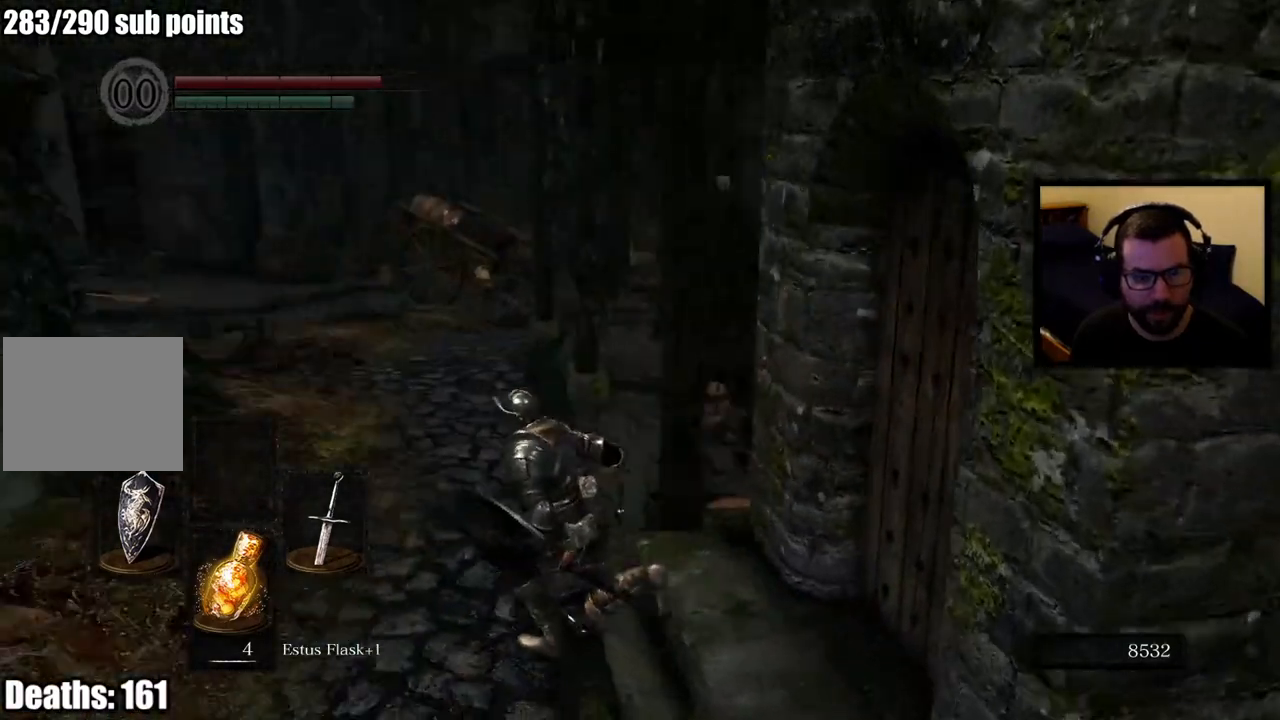
{"buttons": [], "left_stick": "up", "right_stick": "center", "events": [[17, "right_stick", "center"], [50, "left_stick", "up-left"], [133, "right_stick", "left"], [267, "left_stick", "up"], [333, "right_stick", "center"]]}
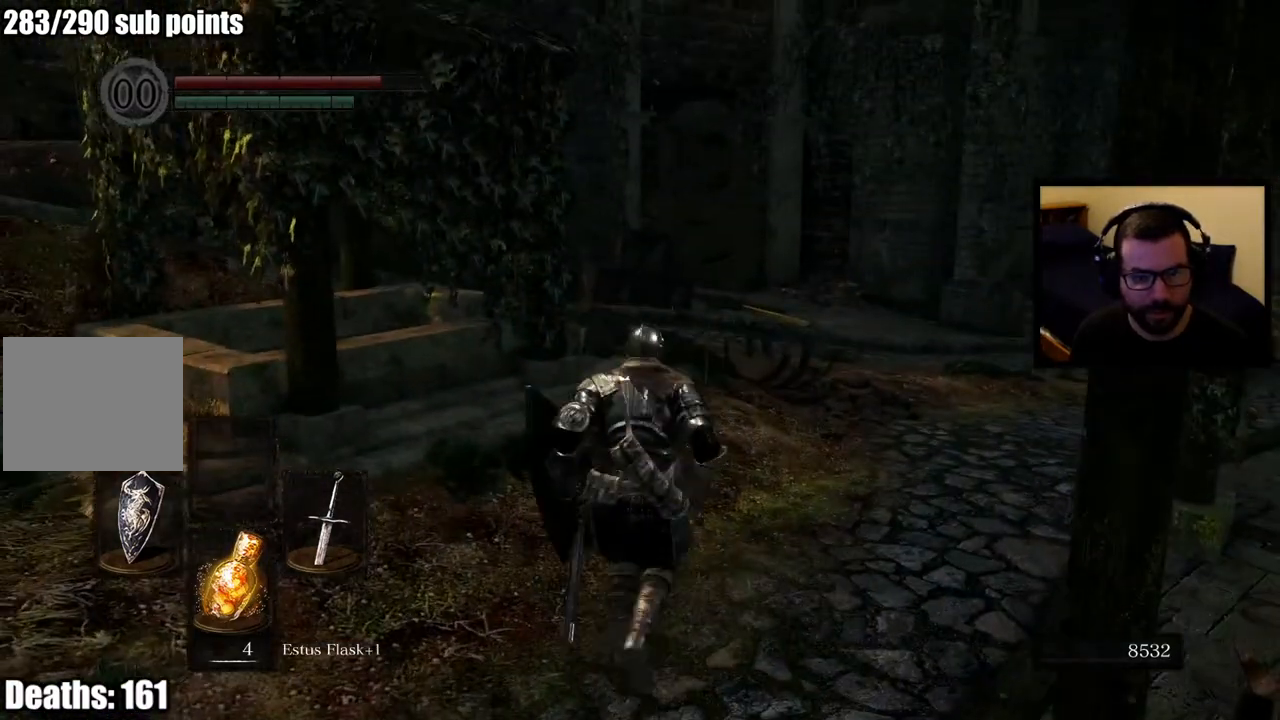
{"buttons": [], "left_stick": "up", "right_stick": "center", "events": []}
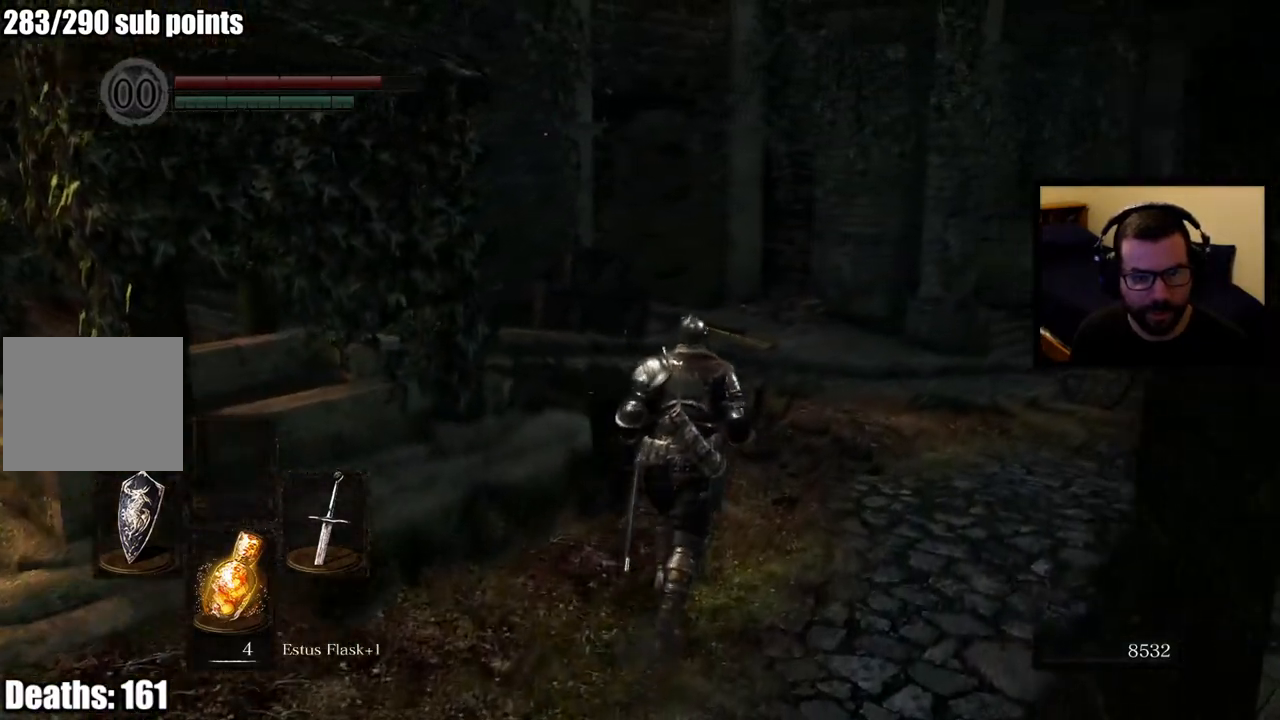
{"buttons": ["CIRCLE"], "left_stick": "up-right", "right_stick": "left", "events": [[133, "right_stick", "left"], [400, "CIRCLE", "down"], [417, "left_stick", "up-right"]]}
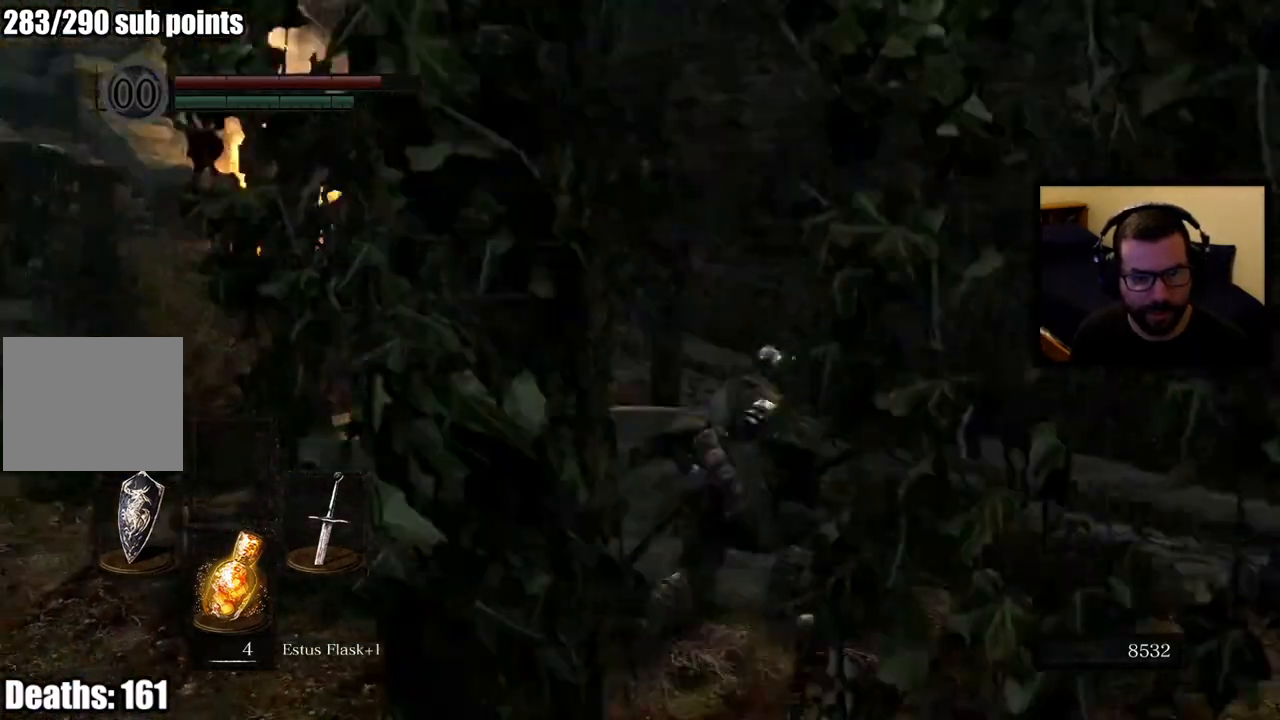
{"buttons": ["CIRCLE"], "left_stick": "up-right", "right_stick": "down-left", "events": [[50, "left_stick", "right"], [167, "right_stick", "center"], [317, "right_stick", "down-left"], [383, "left_stick", "up-right"]]}
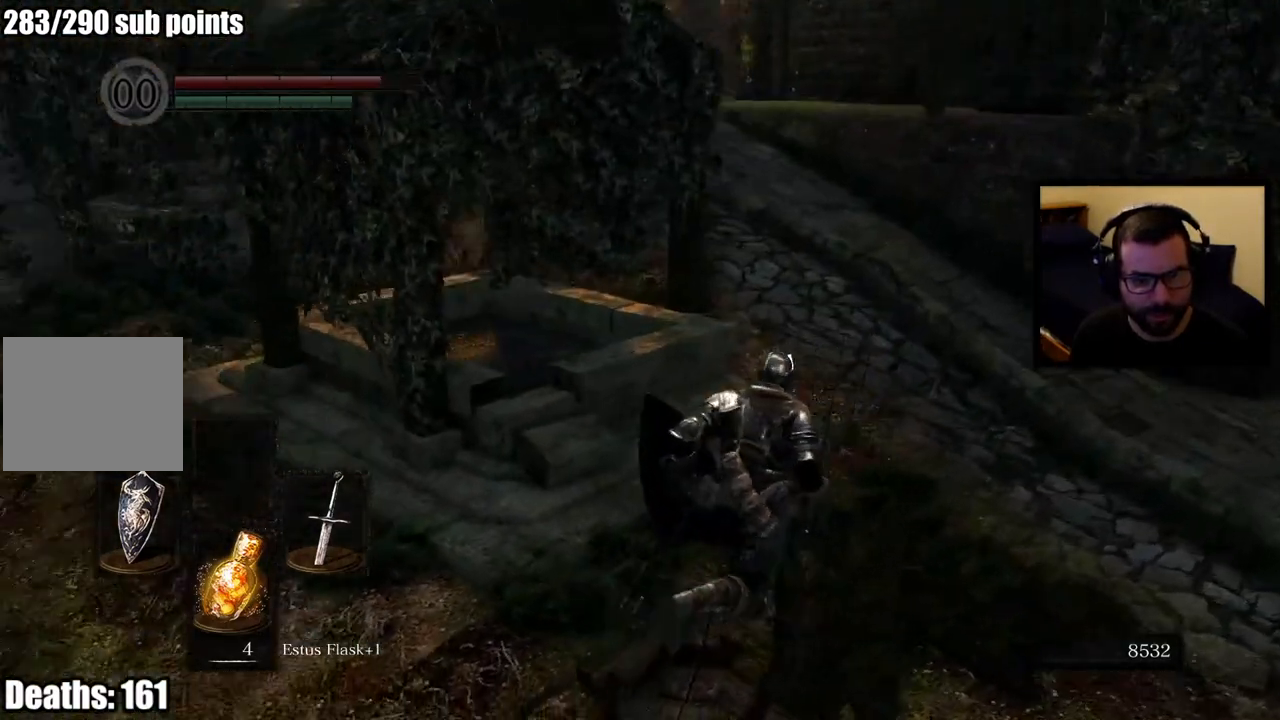
{"buttons": [], "left_stick": "center", "right_stick": "center", "events": [[133, "CIRCLE", "up"], [233, "left_stick", "center"], [483, "right_stick", "center"]]}